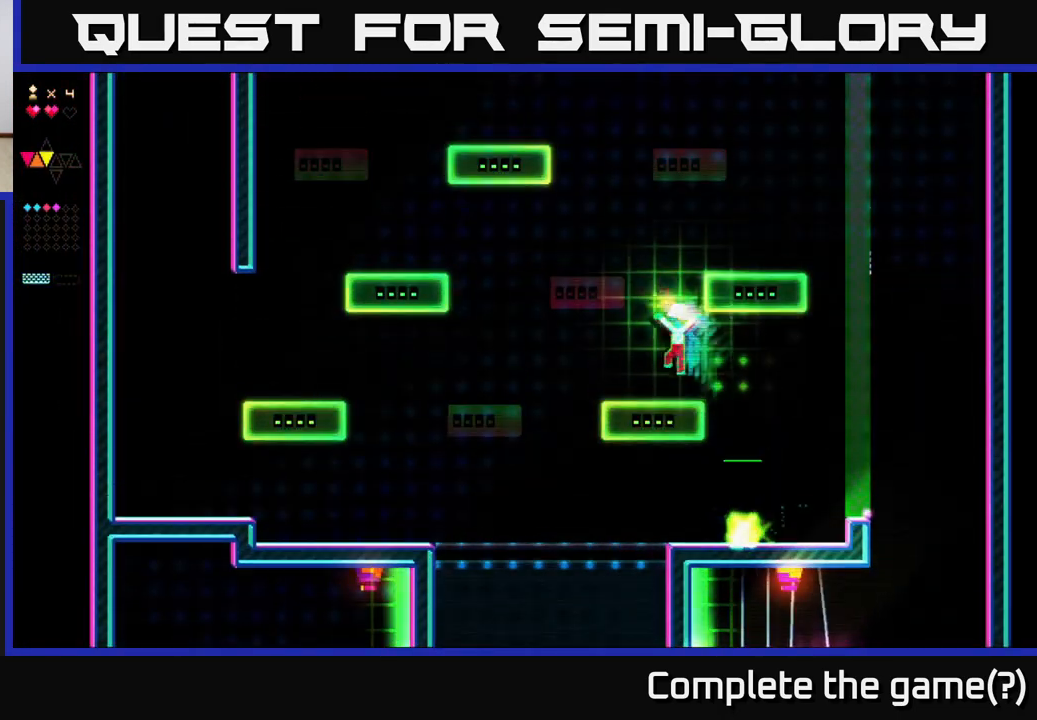
Gameplay with a controller (Xbox layout); each line is a JSON object with the inputs held at the frame after it. "events" lists button and stick changes between this image and that frame as [ms after this image, input, new state], when the widget could be followed in between. Not read: left_stick.
{"buttons": ["A", "DPAD_RIGHT"], "right_stick": "center", "events": [[133, "DPAD_LEFT", "up"], [233, "A", "down"], [333, "DPAD_RIGHT", "down"]]}
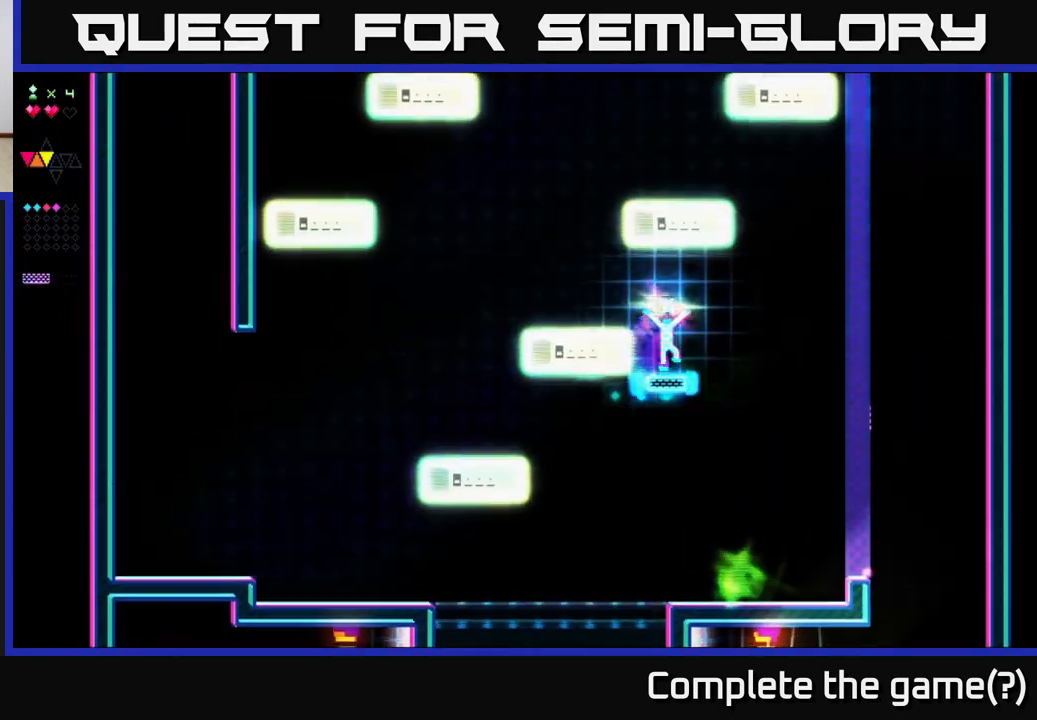
{"buttons": ["X", "DPAD_LEFT"], "right_stick": "center", "events": [[33, "X", "down"], [83, "DPAD_RIGHT", "up"], [100, "A", "up"], [283, "DPAD_LEFT", "down"]]}
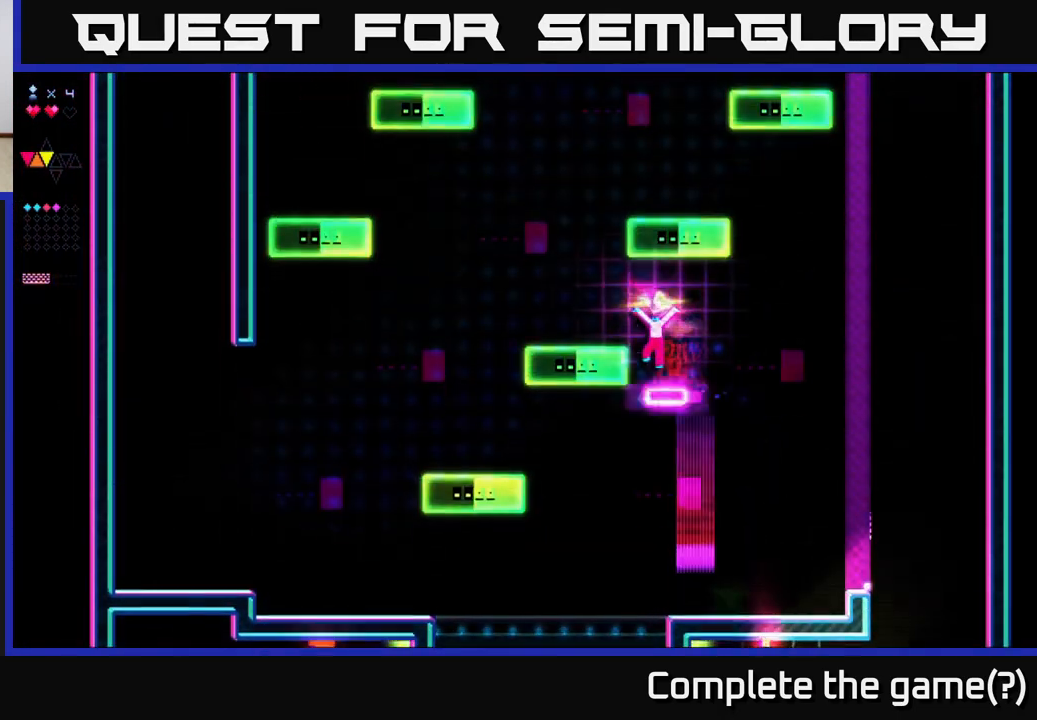
{"buttons": [], "right_stick": "center", "events": [[17, "A", "down"], [17, "X", "up"], [150, "A", "up"], [383, "DPAD_LEFT", "up"]]}
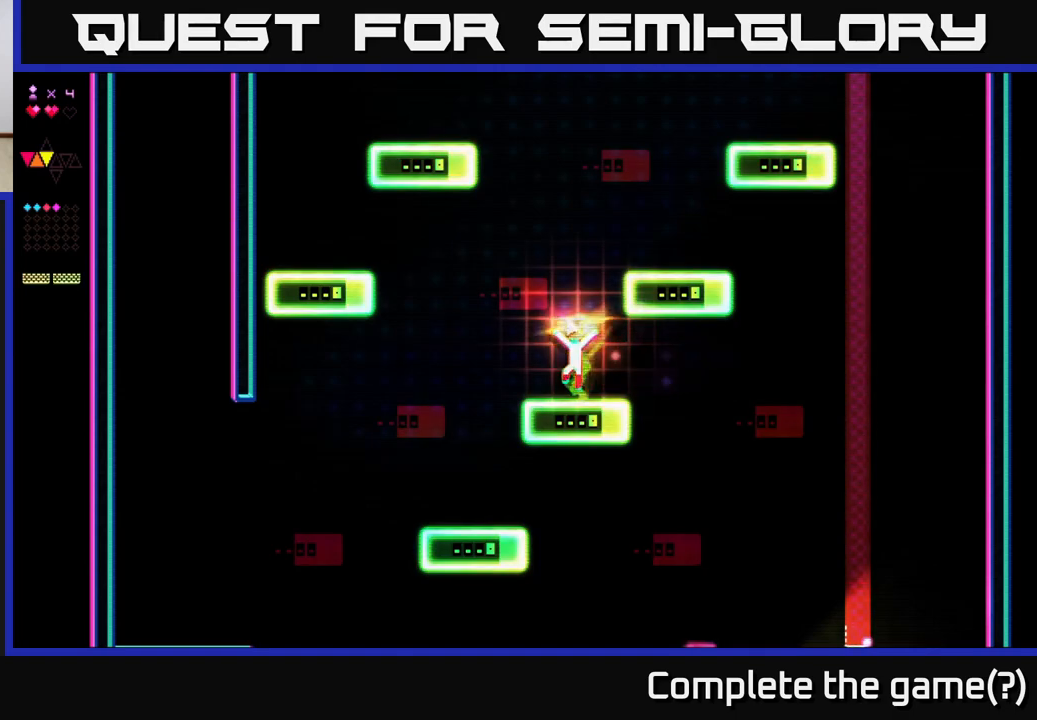
{"buttons": ["X"], "right_stick": "center", "events": [[33, "A", "down"], [233, "DPAD_RIGHT", "down"], [317, "DPAD_RIGHT", "up"], [400, "X", "down"], [433, "A", "up"]]}
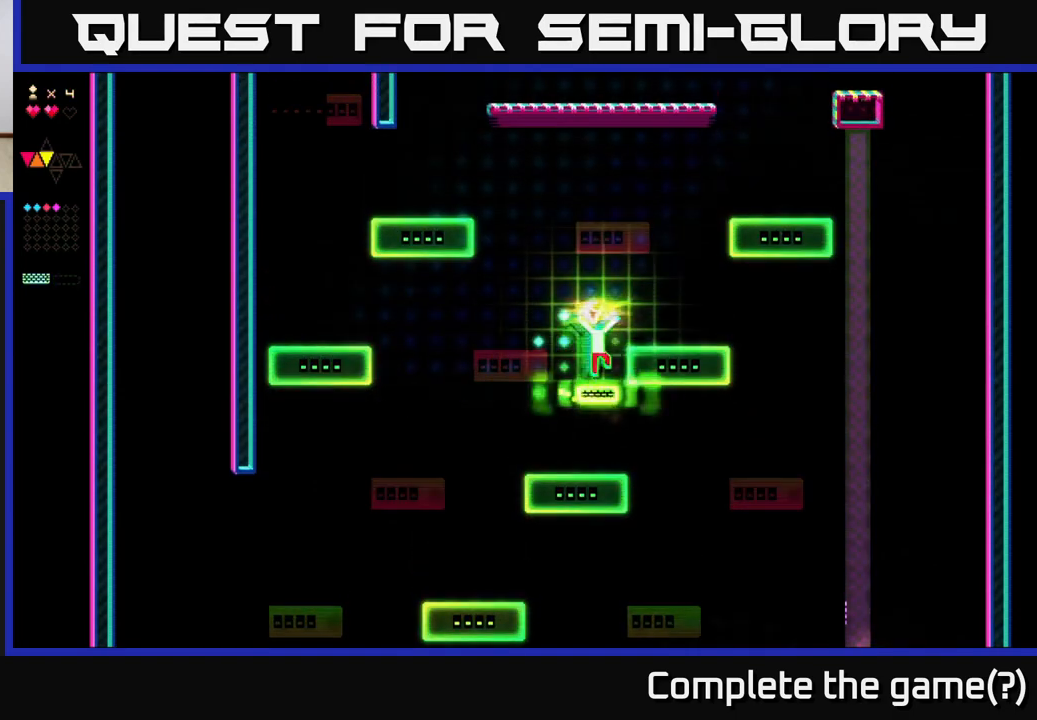
{"buttons": ["A", "DPAD_RIGHT"], "right_stick": "center", "events": [[283, "A", "down"], [283, "DPAD_RIGHT", "down"], [300, "X", "up"]]}
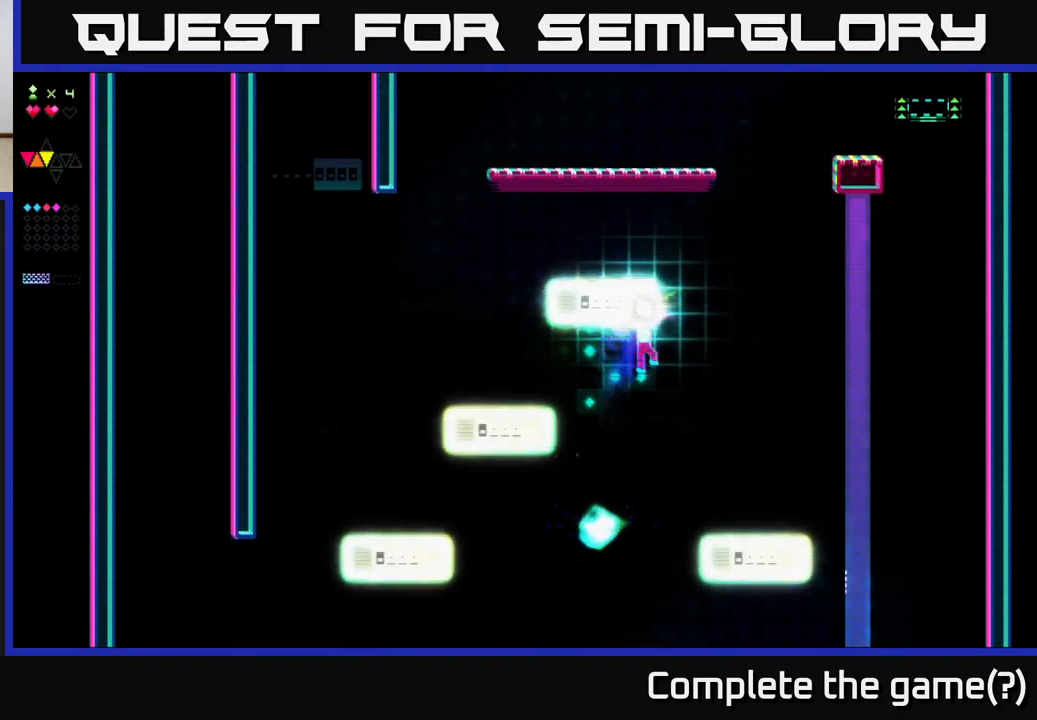
{"buttons": ["A", "X"], "right_stick": "center", "events": [[150, "DPAD_RIGHT", "up"], [150, "X", "down"], [183, "A", "up"], [217, "DPAD_LEFT", "down"], [283, "DPAD_LEFT", "up"], [500, "A", "down"]]}
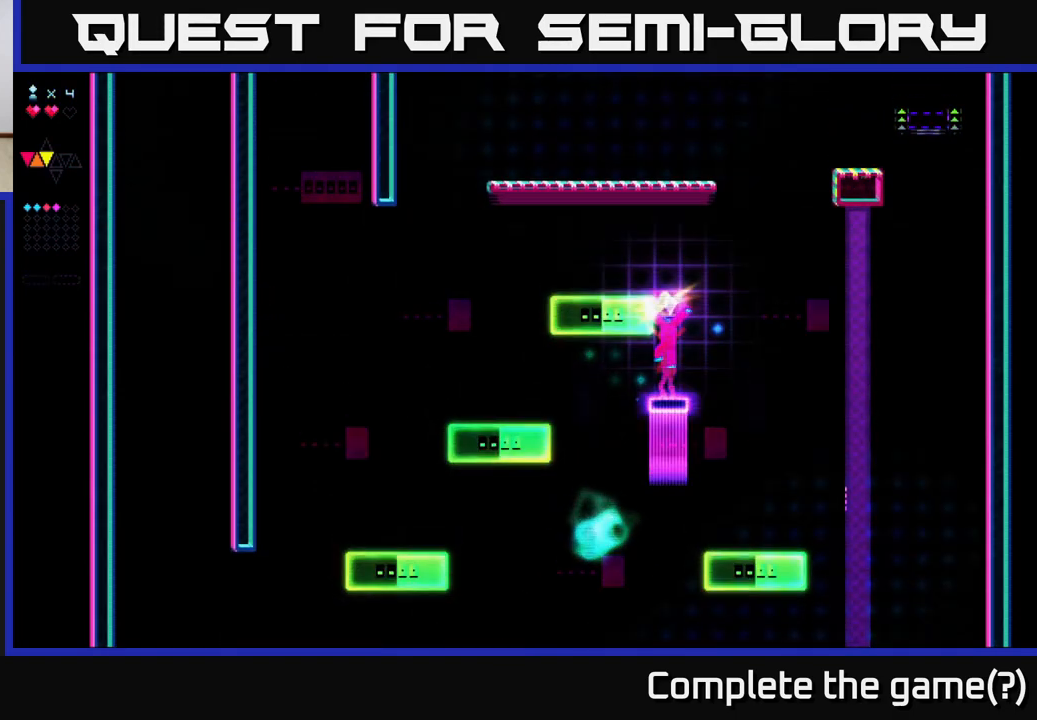
{"buttons": ["X"], "right_stick": "center", "events": [[17, "X", "up"], [367, "X", "down"], [417, "A", "up"]]}
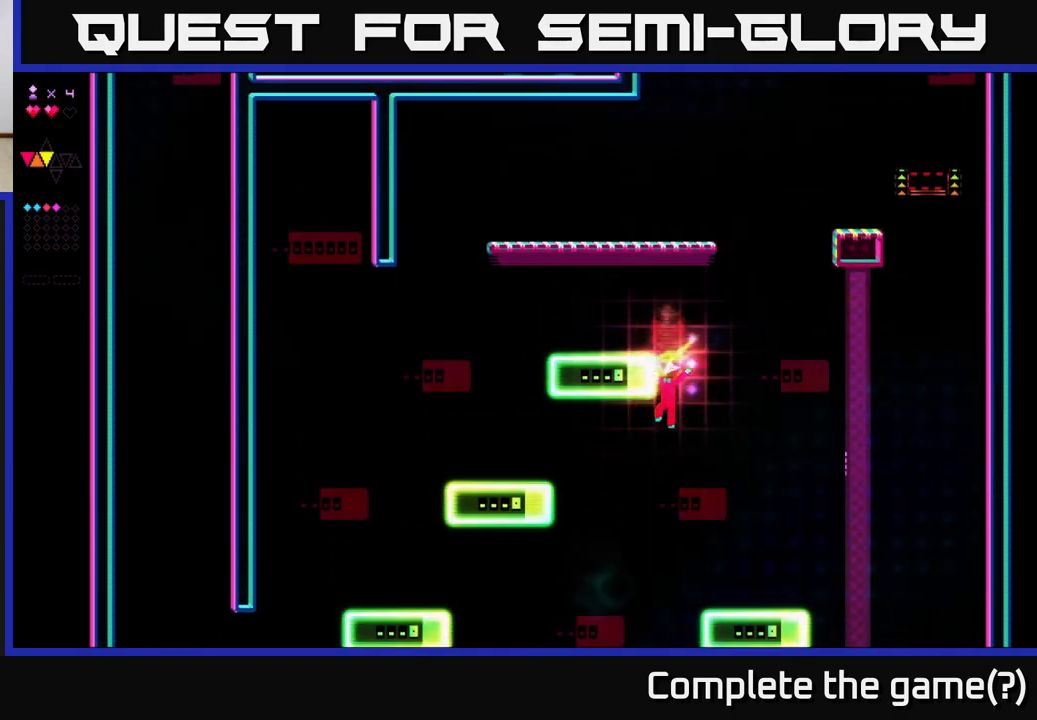
{"buttons": ["A"], "right_stick": "center", "events": [[200, "X", "up"], [250, "A", "down"]]}
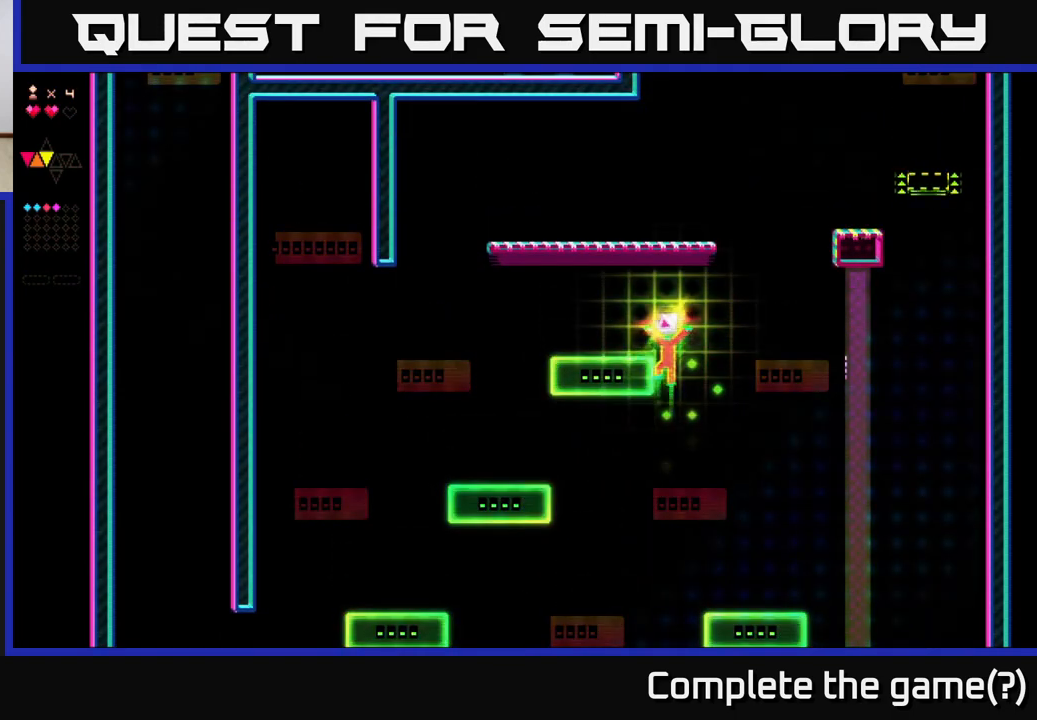
{"buttons": ["DPAD_RIGHT"], "right_stick": "center", "events": [[33, "DPAD_LEFT", "down"], [217, "DPAD_LEFT", "up"], [267, "DPAD_RIGHT", "down"], [417, "A", "up"]]}
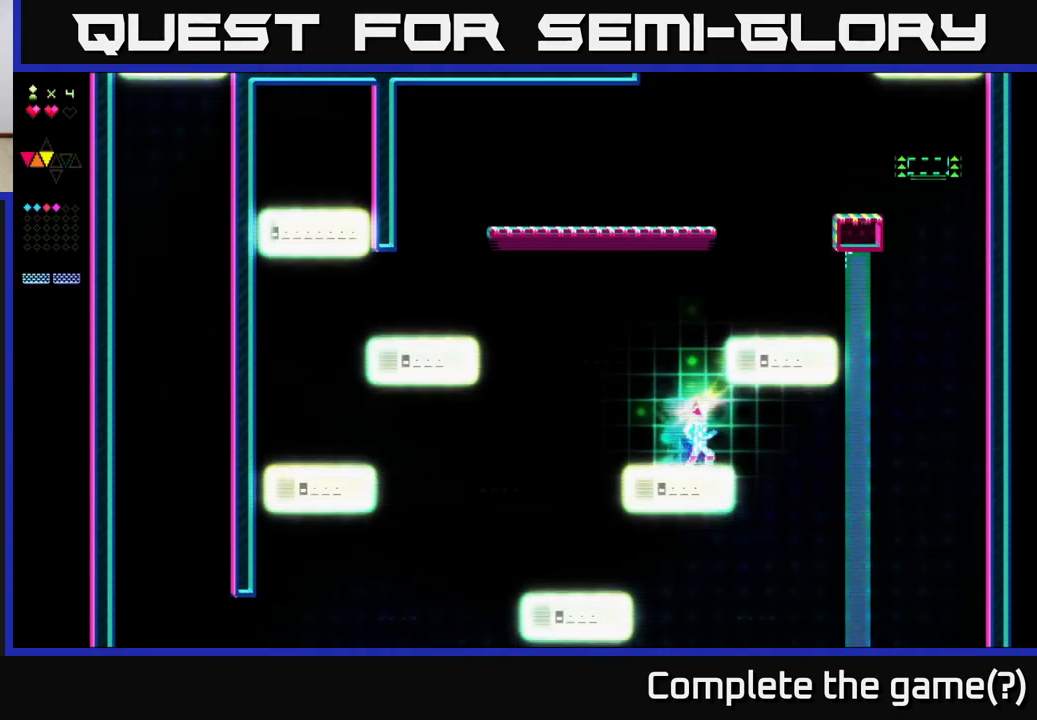
{"buttons": ["A"], "right_stick": "center", "events": [[17, "DPAD_RIGHT", "up"], [200, "DPAD_LEFT", "down"], [317, "A", "down"], [333, "DPAD_LEFT", "up"]]}
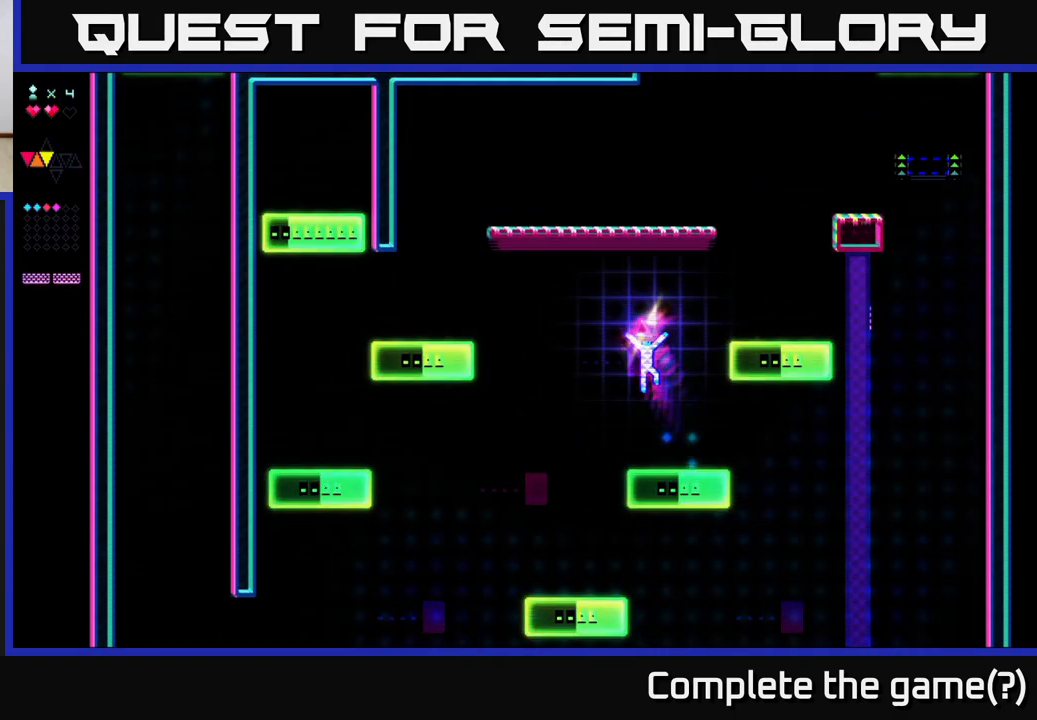
{"buttons": ["A", "DPAD_RIGHT"], "right_stick": "center", "events": [[33, "DPAD_RIGHT", "down"], [100, "X", "down"], [117, "A", "up"], [133, "DPAD_RIGHT", "up"], [317, "X", "up"], [350, "DPAD_RIGHT", "down"], [433, "A", "down"]]}
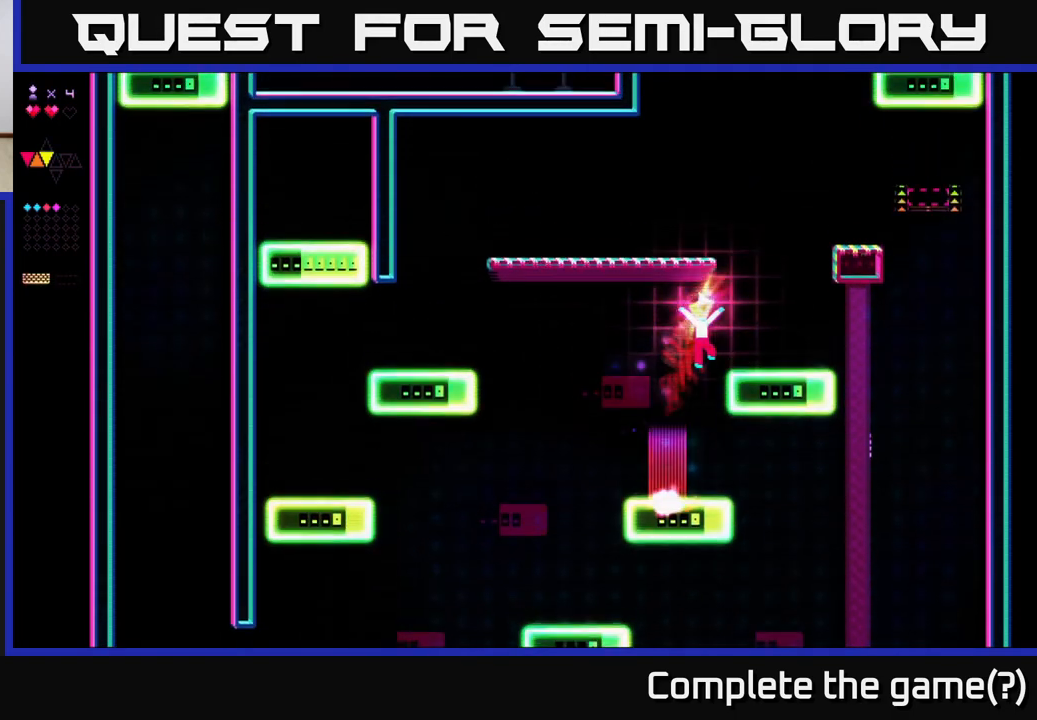
{"buttons": ["A"], "right_stick": "center", "events": [[83, "A", "up"], [317, "DPAD_RIGHT", "up"], [433, "A", "down"]]}
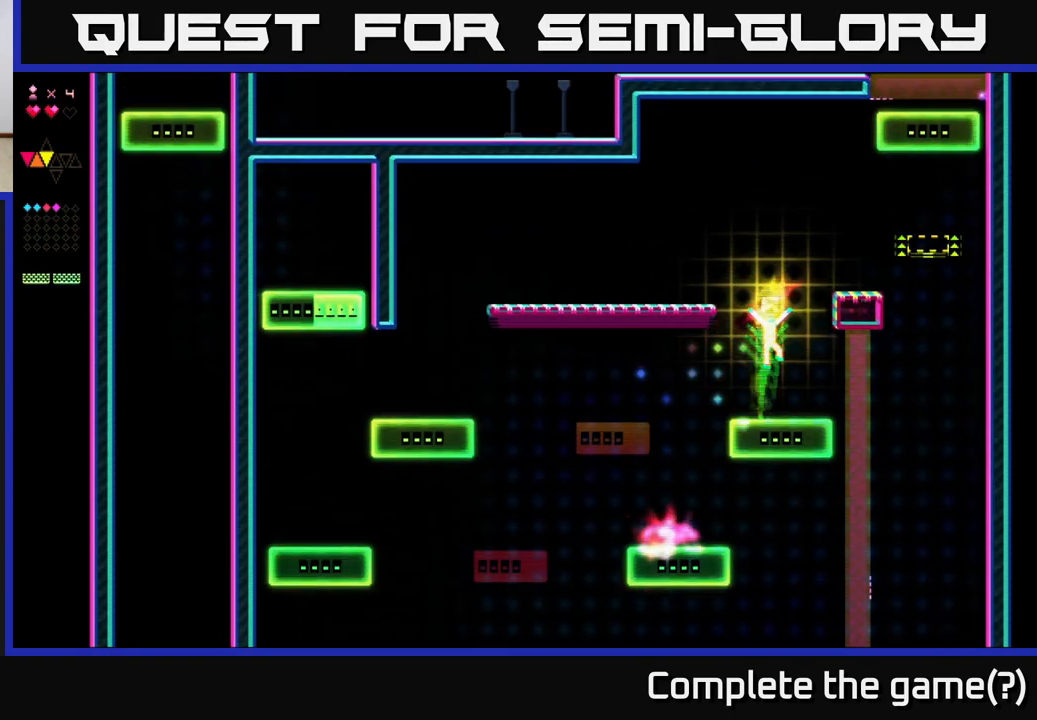
{"buttons": ["A", "DPAD_RIGHT"], "right_stick": "center", "events": [[133, "X", "down"], [183, "A", "up"], [367, "DPAD_RIGHT", "down"], [383, "X", "up"], [483, "A", "down"]]}
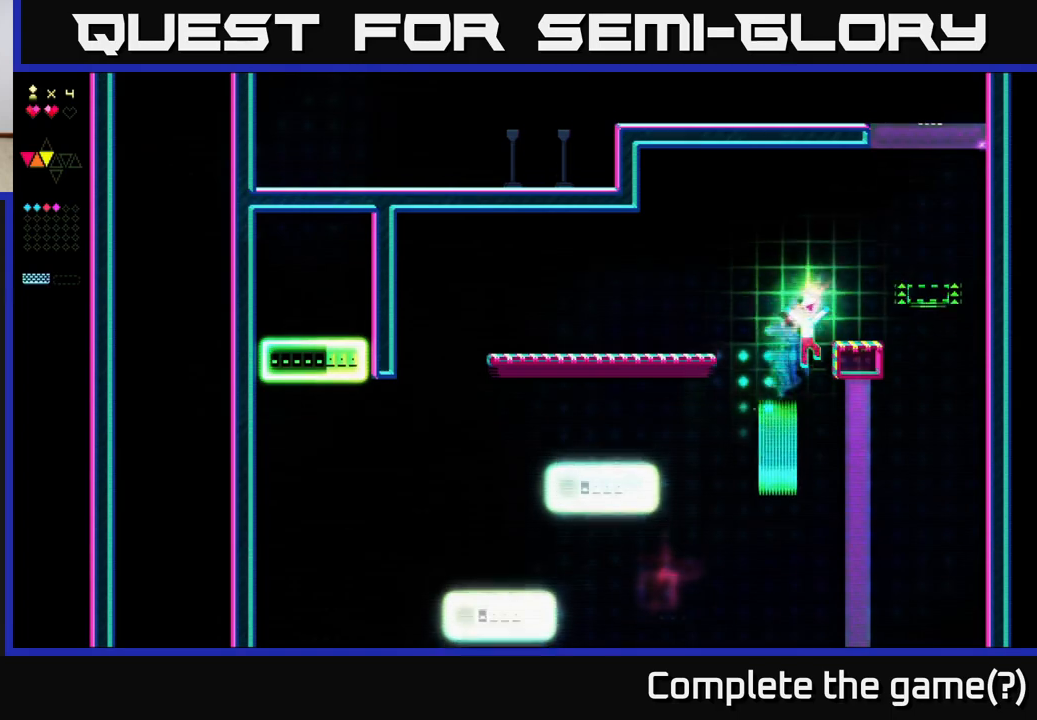
{"buttons": ["DPAD_RIGHT"], "right_stick": "center", "events": [[233, "A", "up"]]}
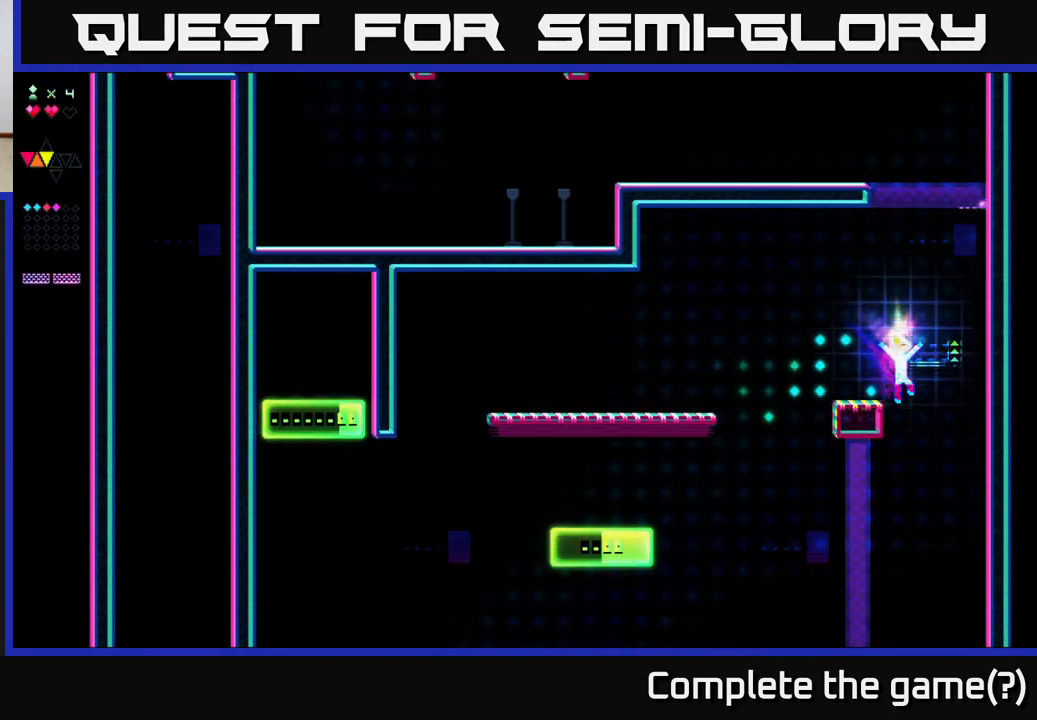
{"buttons": [], "right_stick": "center", "events": [[83, "DPAD_RIGHT", "up"]]}
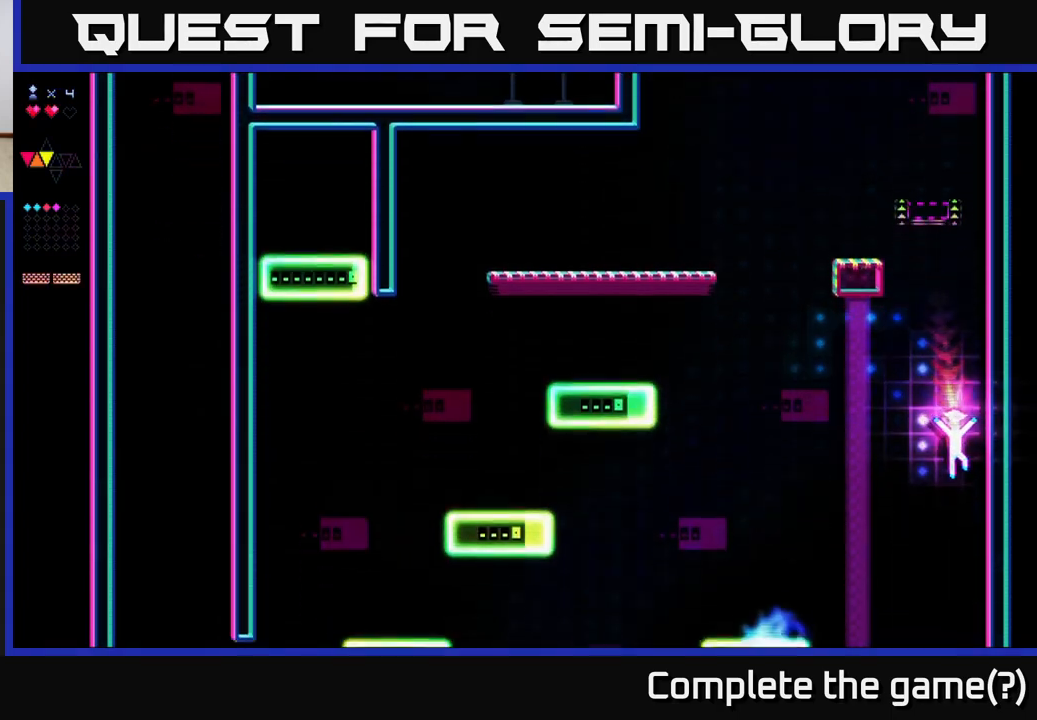
{"buttons": [], "right_stick": "center", "events": [[100, "DPAD_LEFT", "down"], [167, "DPAD_LEFT", "up"]]}
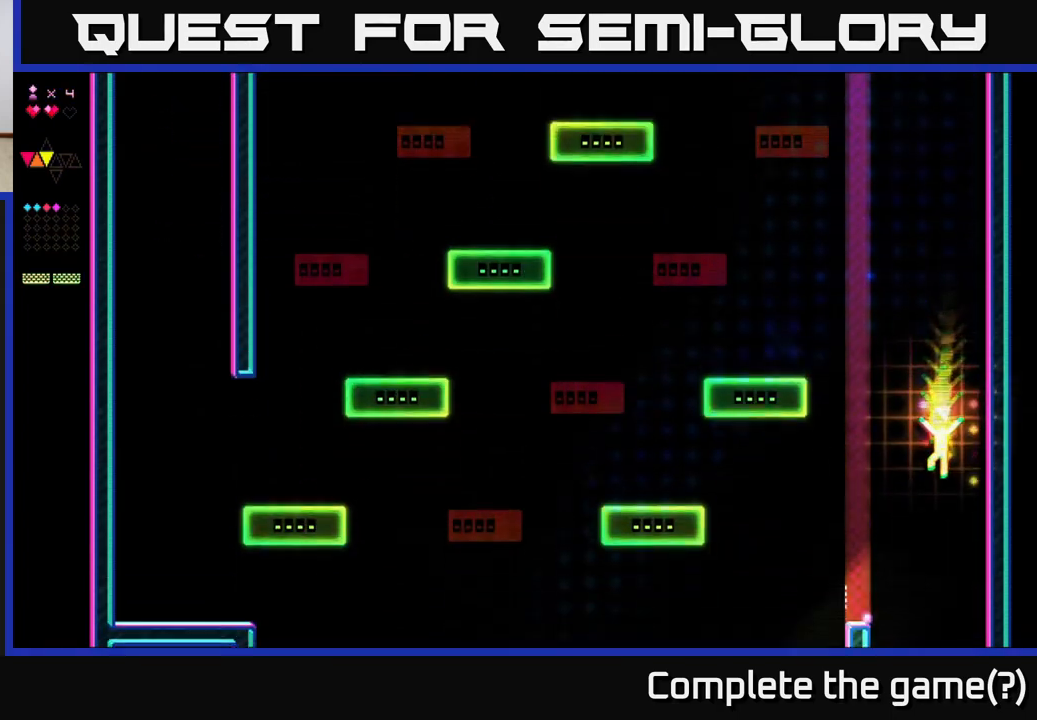
{"buttons": ["DPAD_LEFT"], "right_stick": "center", "events": [[233, "DPAD_RIGHT", "down"], [333, "DPAD_RIGHT", "up"], [467, "DPAD_LEFT", "down"]]}
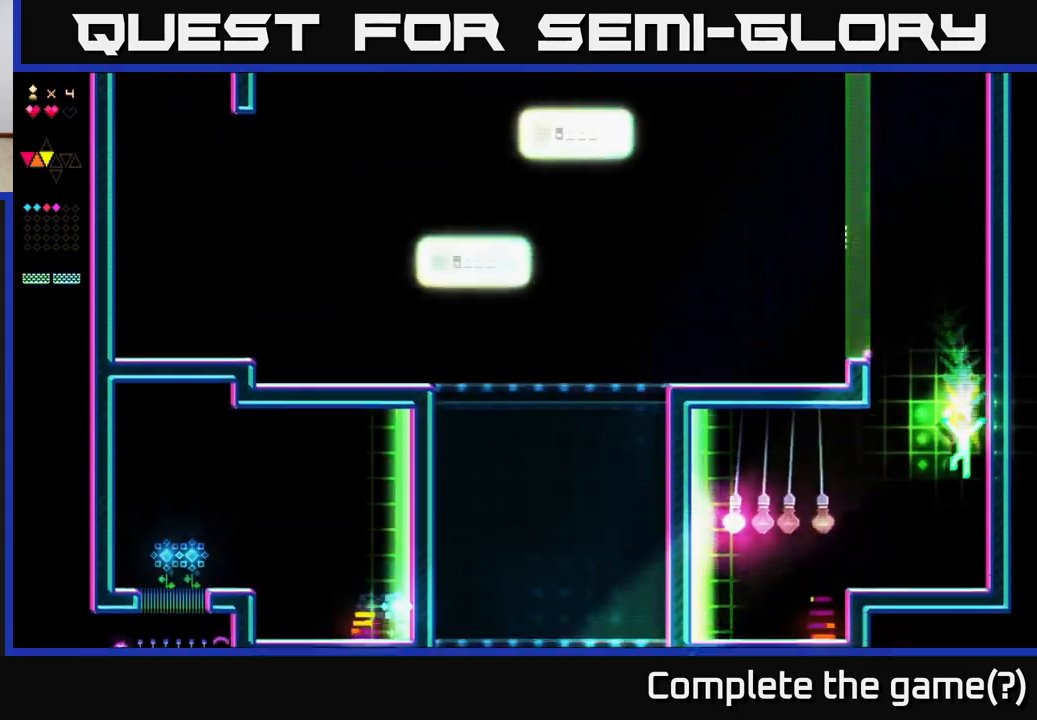
{"buttons": ["DPAD_LEFT"], "right_stick": "center", "events": [[67, "DPAD_LEFT", "up"], [267, "DPAD_LEFT", "down"]]}
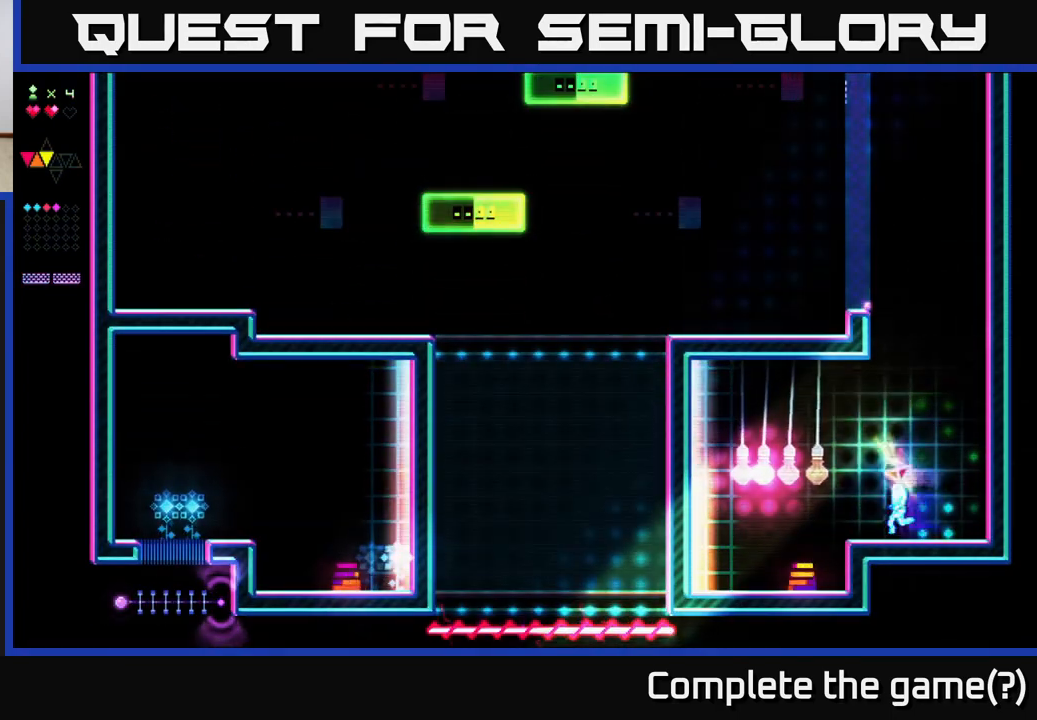
{"buttons": ["X", "DPAD_LEFT"], "right_stick": "center", "events": [[50, "A", "down"], [217, "A", "up"], [333, "X", "down"]]}
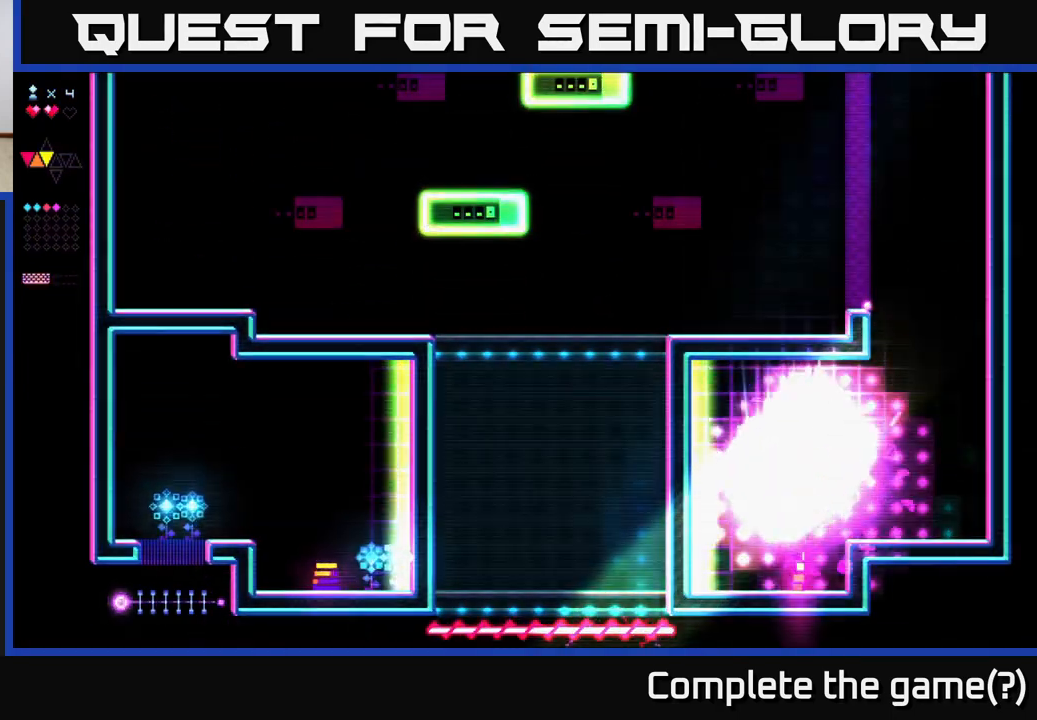
{"buttons": ["DPAD_RIGHT"], "right_stick": "center", "events": [[233, "DPAD_LEFT", "up"], [267, "DPAD_RIGHT", "down"], [467, "X", "up"]]}
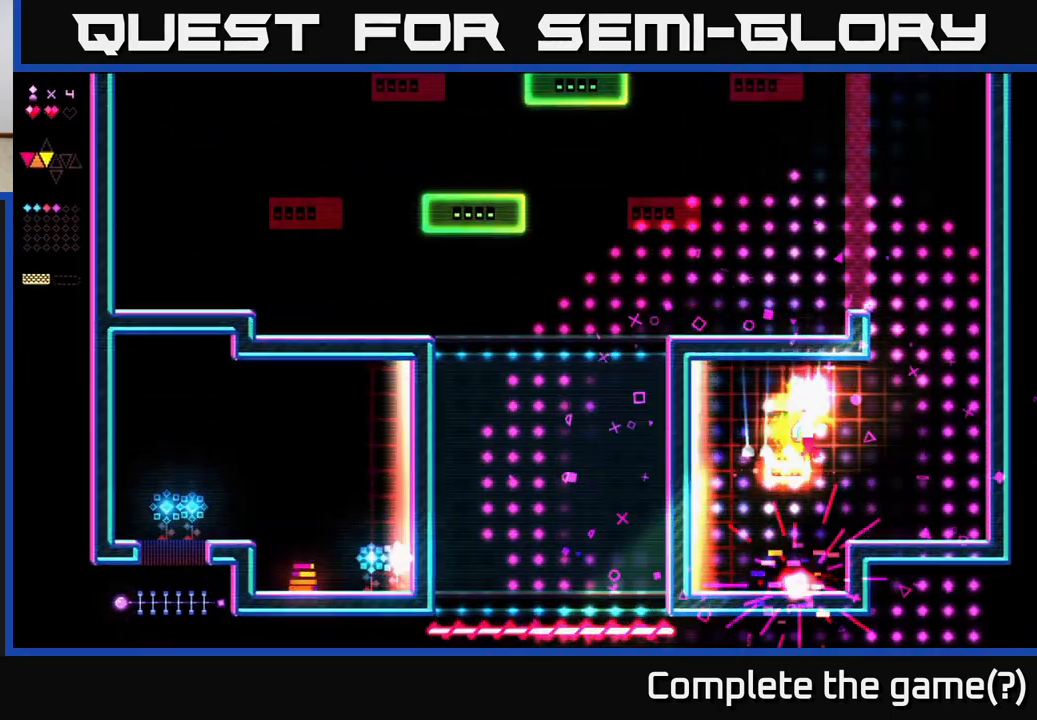
{"buttons": ["DPAD_LEFT"], "right_stick": "center", "events": [[150, "DPAD_RIGHT", "up"], [217, "DPAD_LEFT", "down"]]}
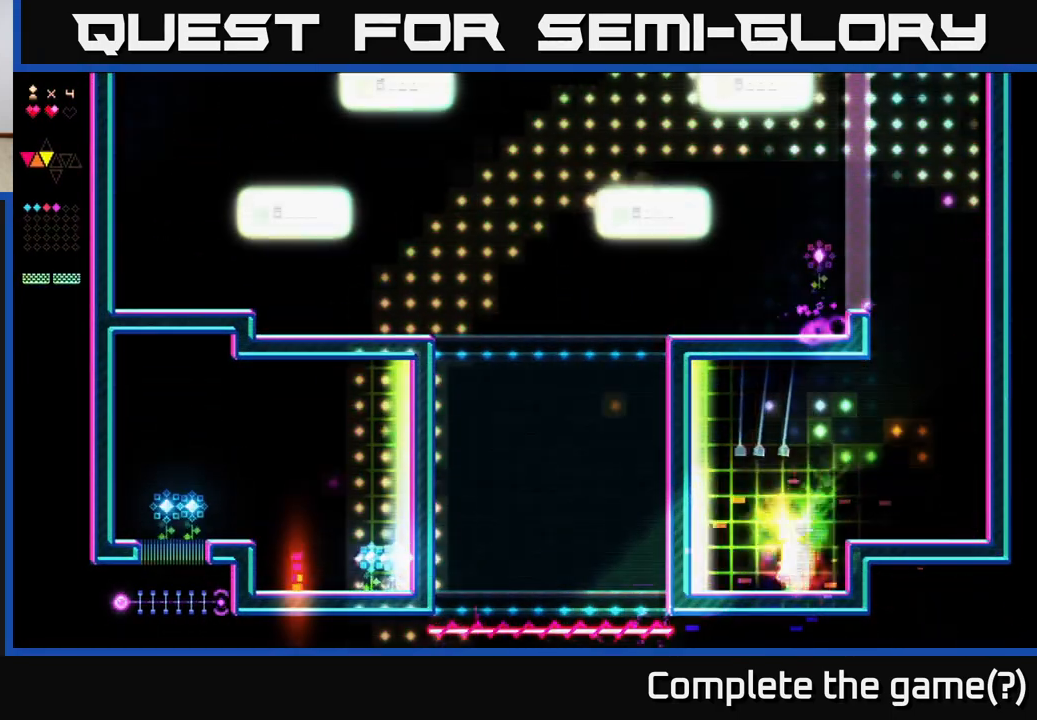
{"buttons": ["A", "X", "DPAD_LEFT"], "right_stick": "center", "events": [[83, "A", "down"], [483, "X", "down"]]}
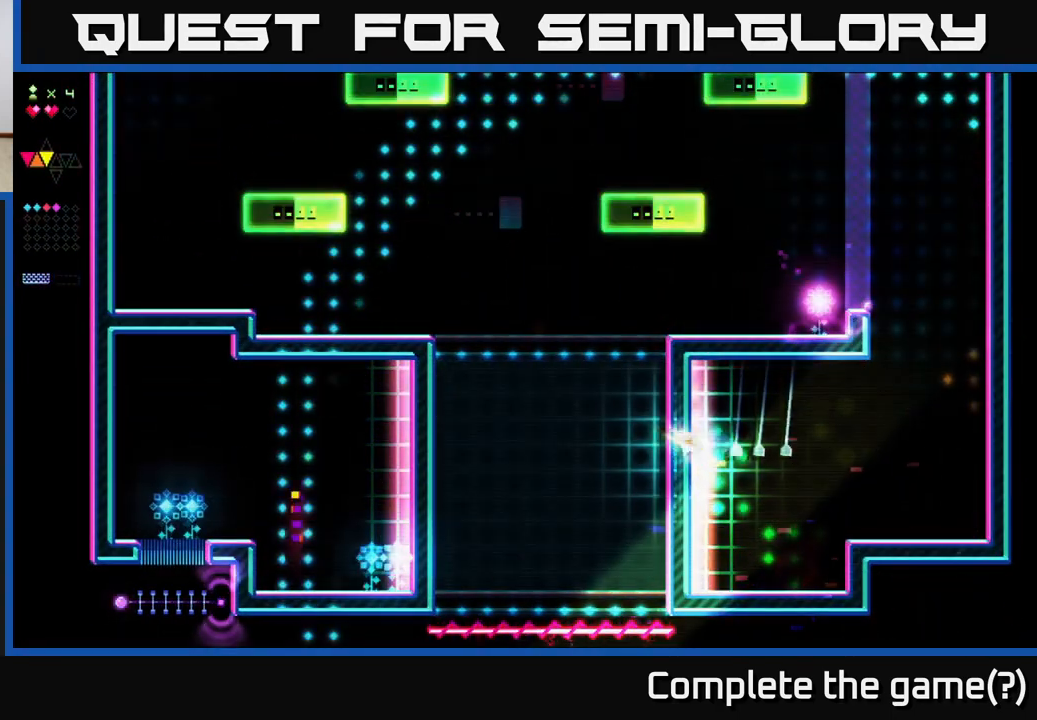
{"buttons": ["X", "DPAD_LEFT"], "right_stick": "center", "events": [[17, "A", "up"]]}
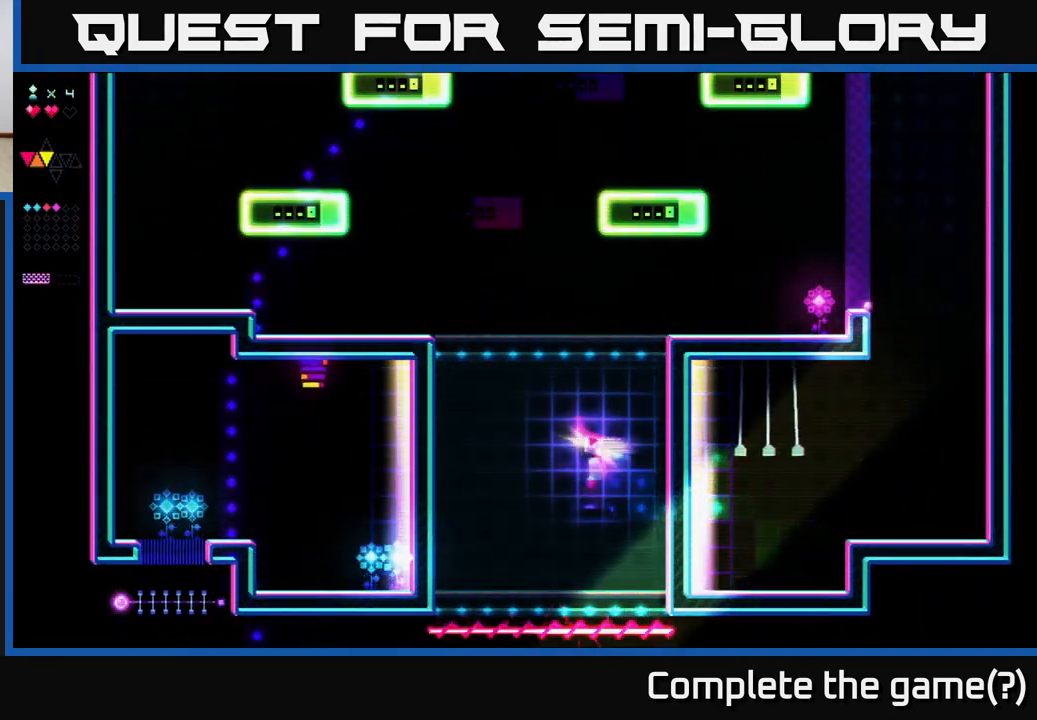
{"buttons": ["X", "DPAD_LEFT"], "right_stick": "center", "events": []}
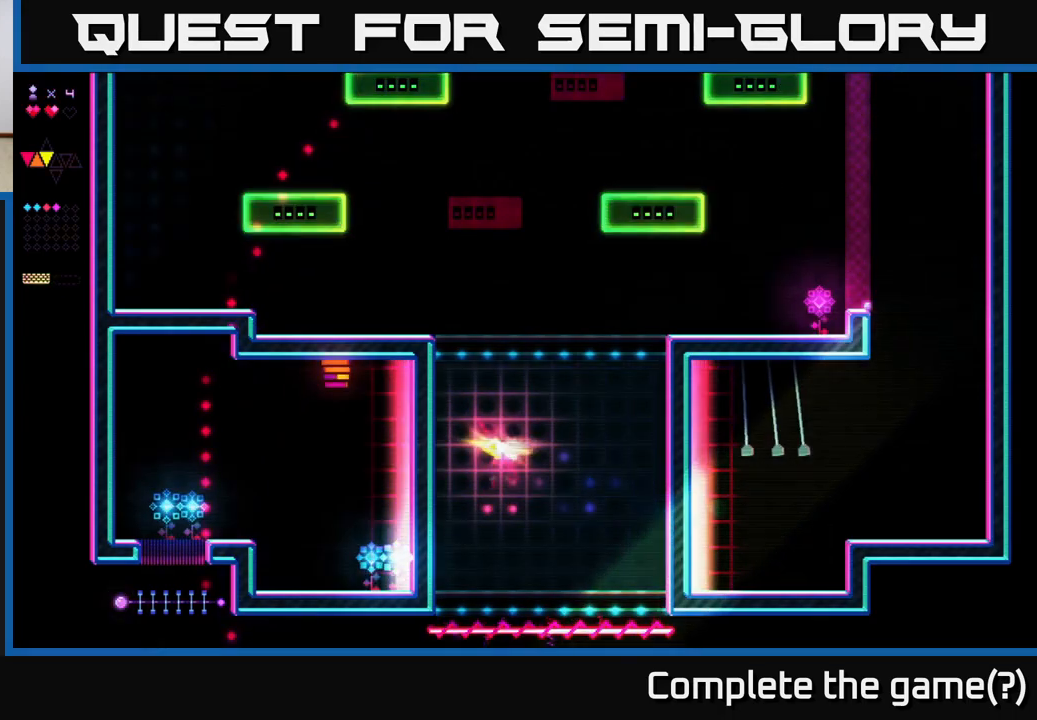
{"buttons": ["DPAD_LEFT"], "right_stick": "center", "events": [[200, "X", "up"]]}
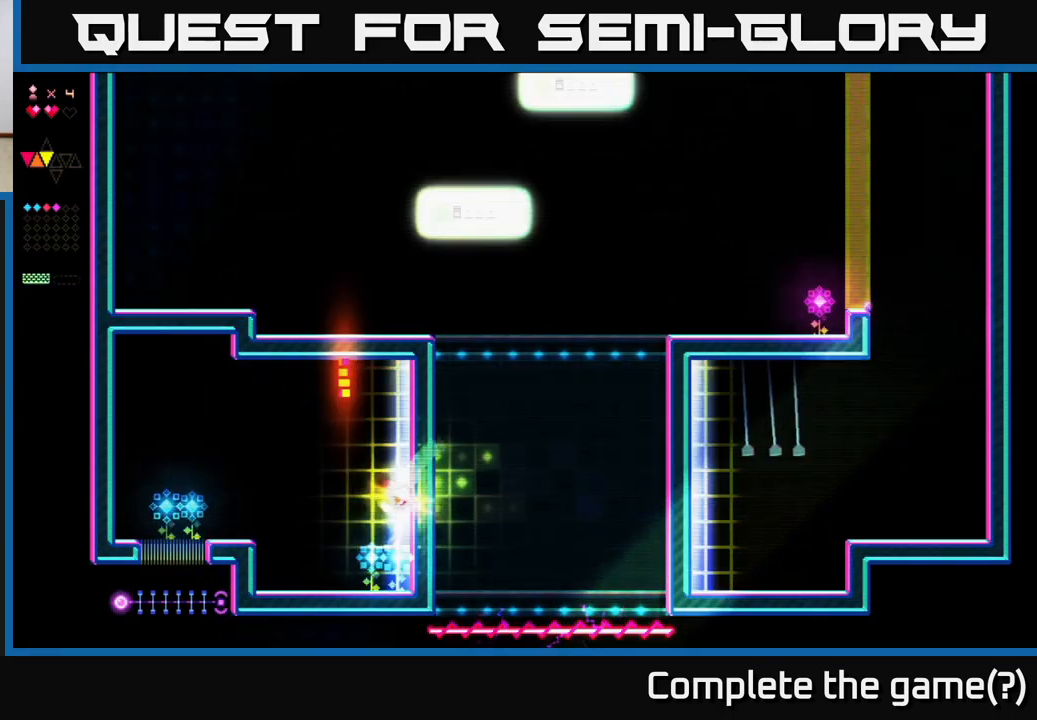
{"buttons": ["DPAD_LEFT"], "right_stick": "center", "events": []}
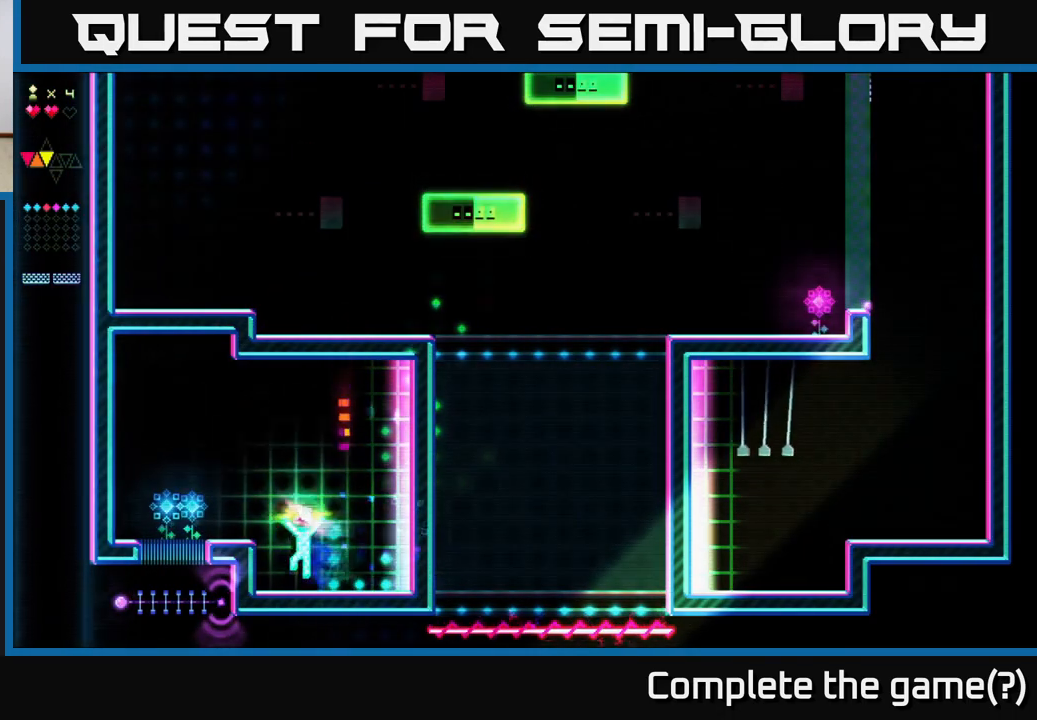
{"buttons": ["DPAD_LEFT"], "right_stick": "center", "events": [[33, "A", "down"], [483, "A", "up"]]}
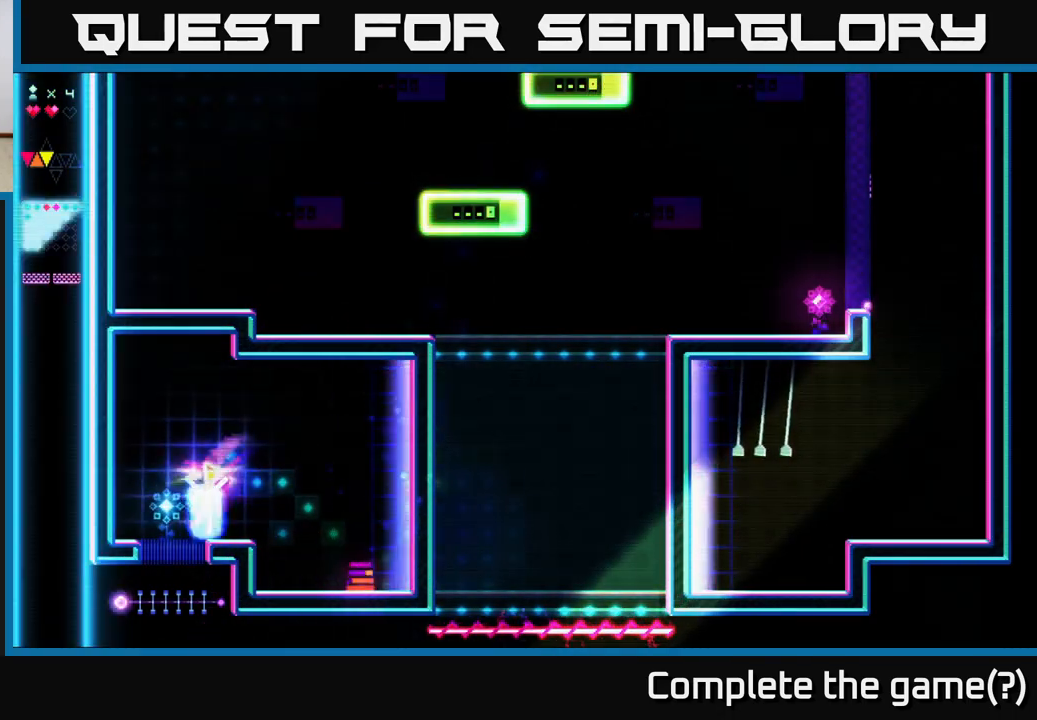
{"buttons": ["DPAD_RIGHT"], "right_stick": "center", "events": [[167, "DPAD_LEFT", "up"], [200, "DPAD_RIGHT", "down"]]}
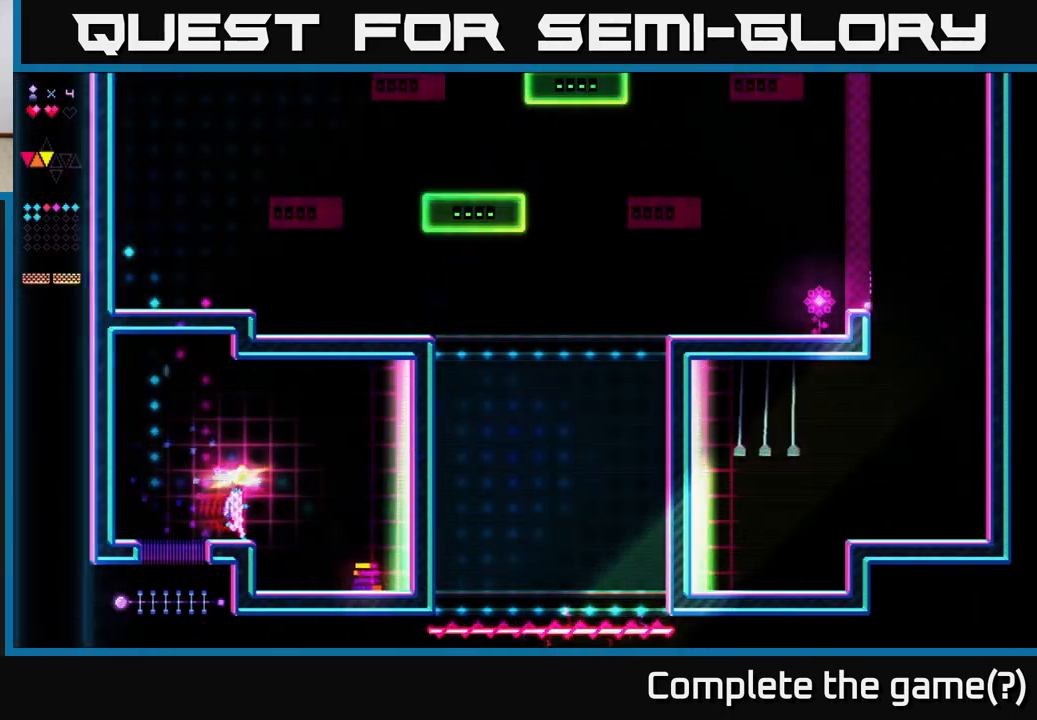
{"buttons": ["X", "DPAD_RIGHT"], "right_stick": "center", "events": [[33, "DPAD_RIGHT", "up"], [117, "DPAD_LEFT", "down"], [250, "A", "down"], [400, "A", "up"], [400, "X", "down"], [417, "DPAD_LEFT", "up"], [483, "DPAD_RIGHT", "down"]]}
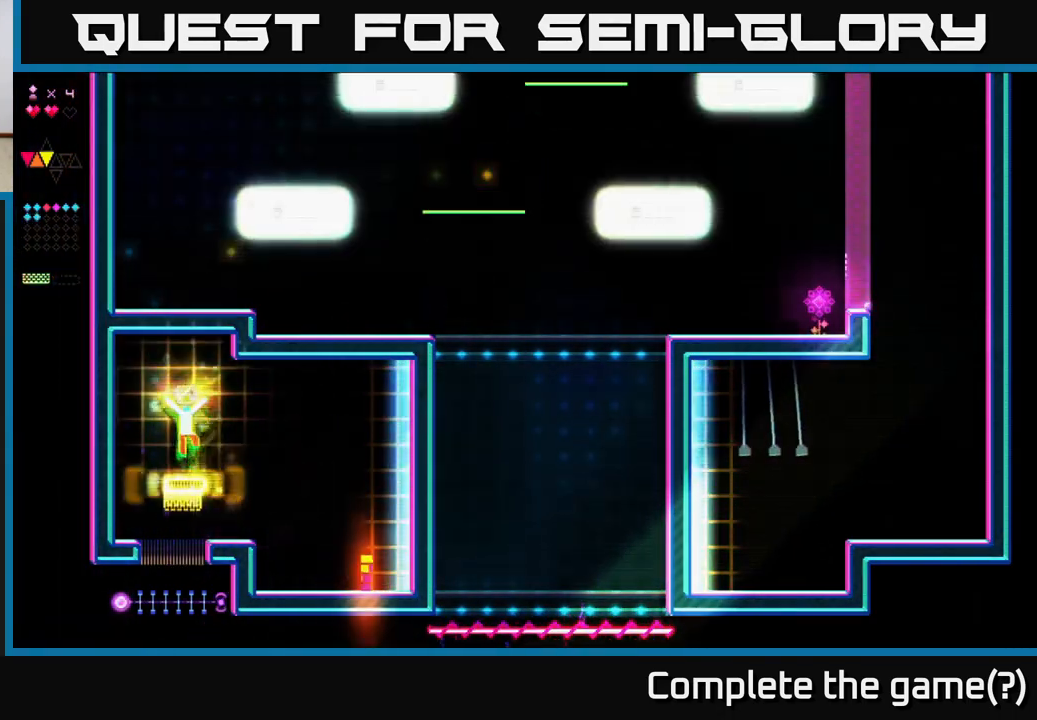
{"buttons": ["DPAD_RIGHT"], "right_stick": "center", "events": [[50, "DPAD_RIGHT", "up"], [233, "DPAD_RIGHT", "down"], [233, "X", "up"]]}